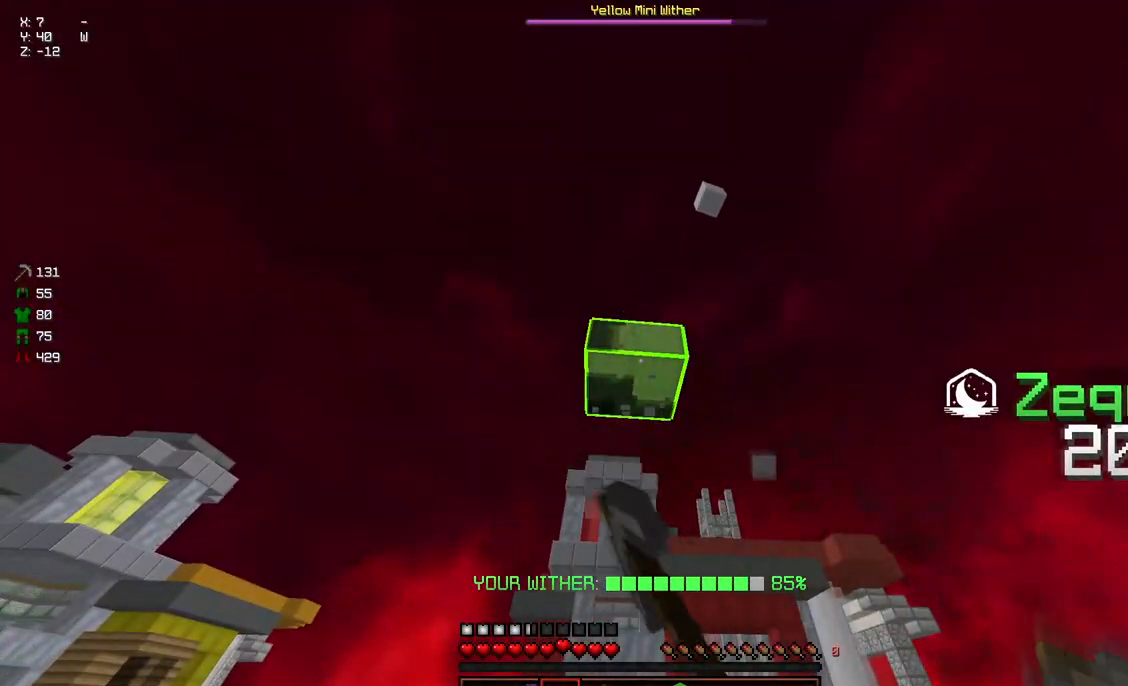
Gameplay with keyboard and mouse; each line is a JSON object with the keys and mouse buttons held at the frame after it. "events" lists presses ("down") and releases ("up") of "a", "d", "s", "space", "w", "mouse_left" and "mouse_right" between this image and that frame as [ms after this image, input, new state], when the widget could be followed in between. "mouse_left", "mouse_right" = the "left", "right" buttons of the "mouse" list. No other keys are recorded. Fast repeated clicks can show as one long hold. Mouse movement is not recorded.
{"keys": [], "mouse": ["left"], "events": []}
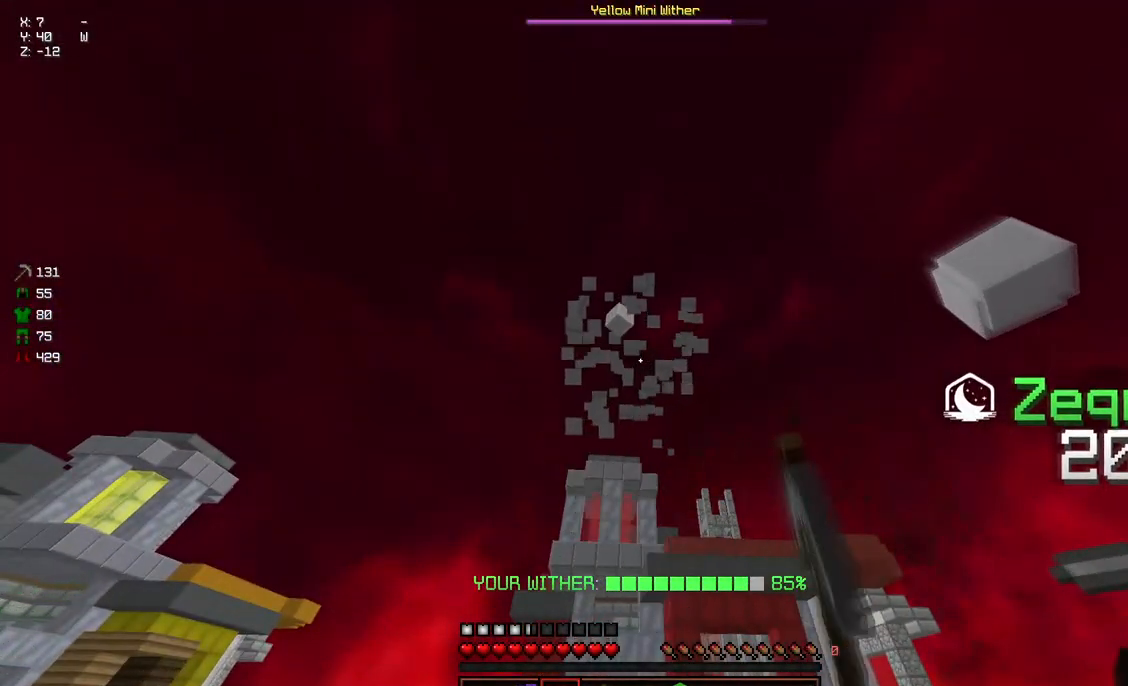
{"keys": ["d", "space", "w"], "mouse": [], "events": [[184, "w", "down"], [284, "d", "down"], [334, "mouse_left", "up"], [484, "space", "down"]]}
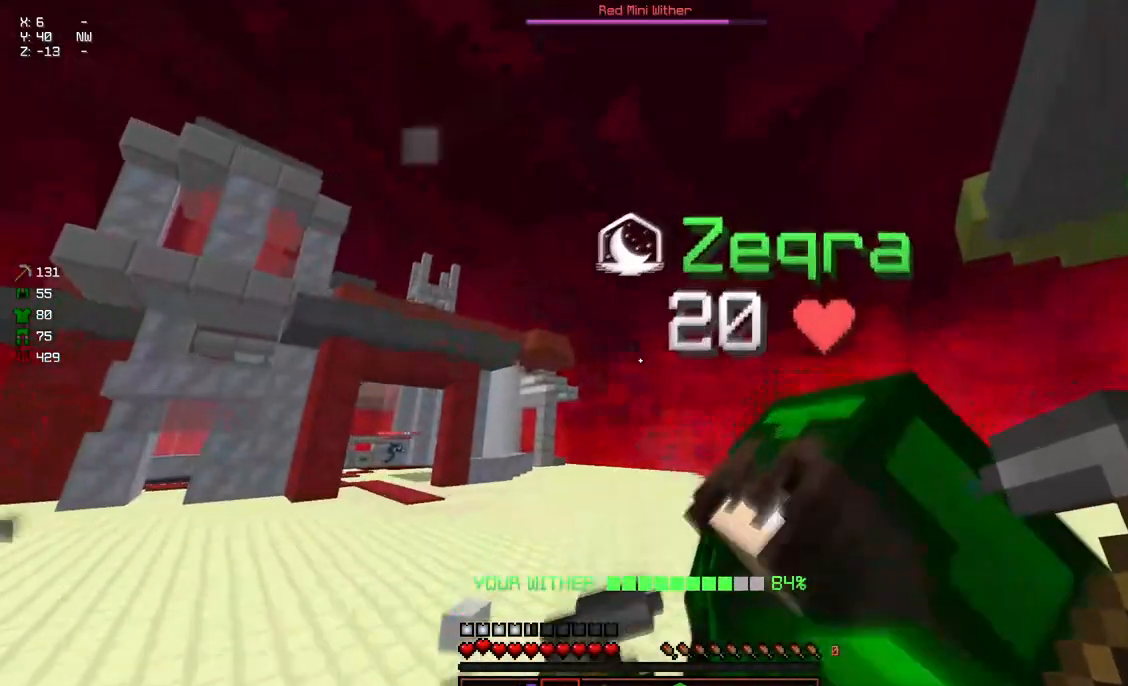
{"keys": ["w"], "mouse": [], "events": [[184, "d", "up"], [350, "space", "up"]]}
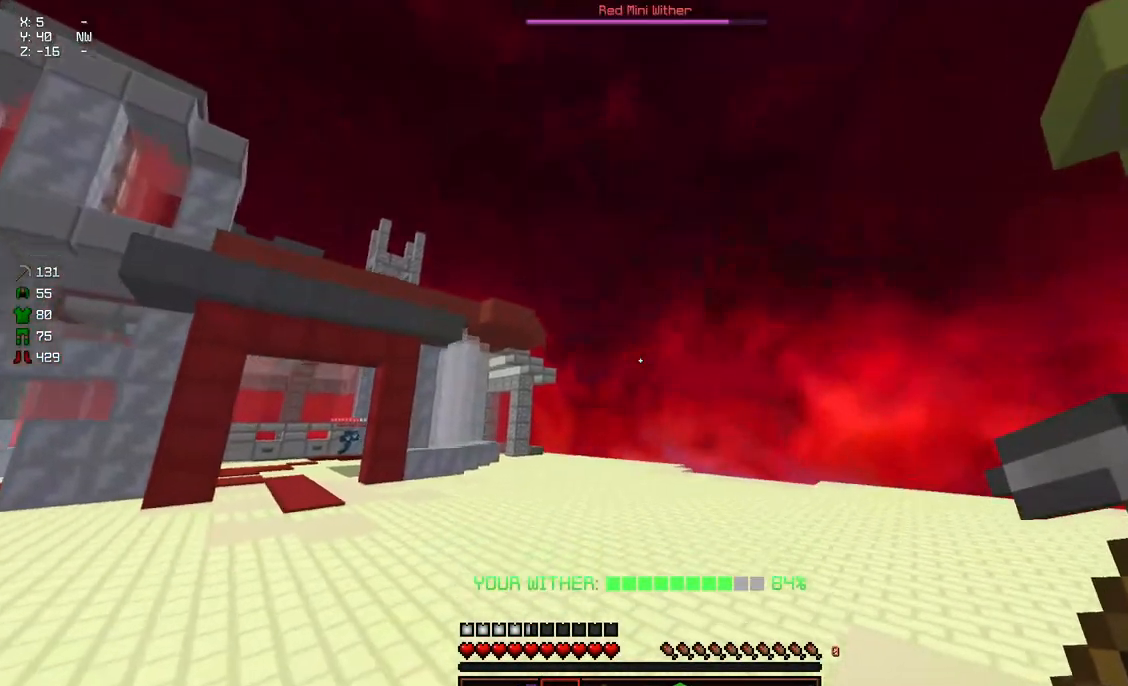
{"keys": ["w"], "mouse": [], "events": [[100, "space", "down"], [300, "space", "up"]]}
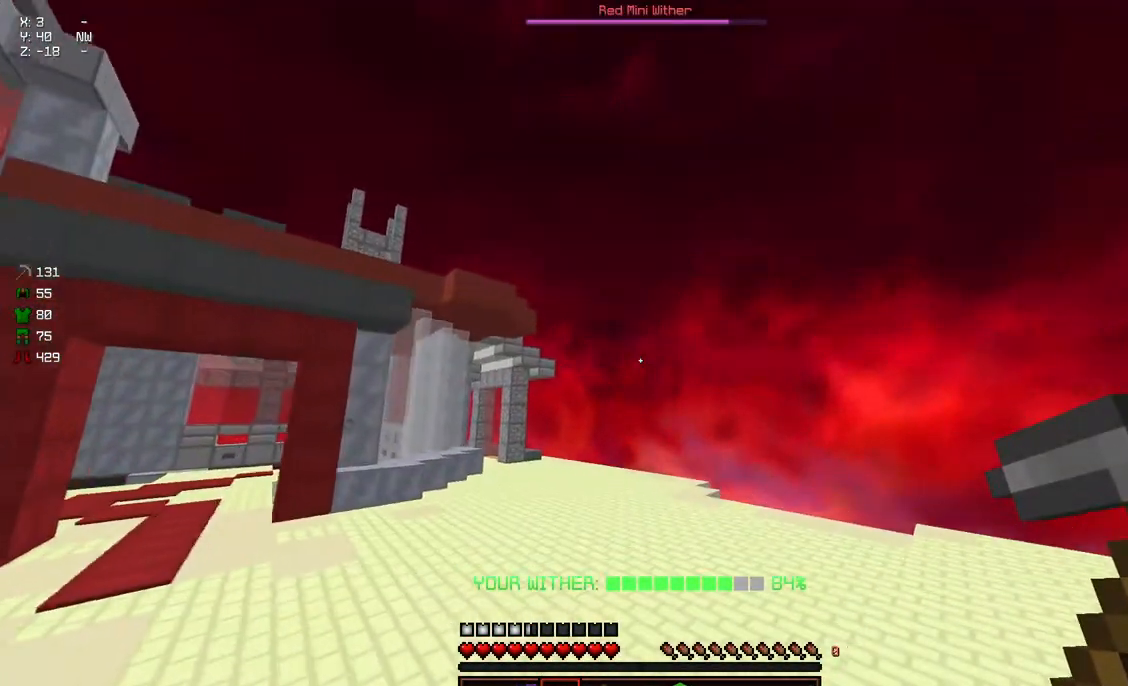
{"keys": ["w"], "mouse": [], "events": [[167, "space", "down"], [367, "space", "up"]]}
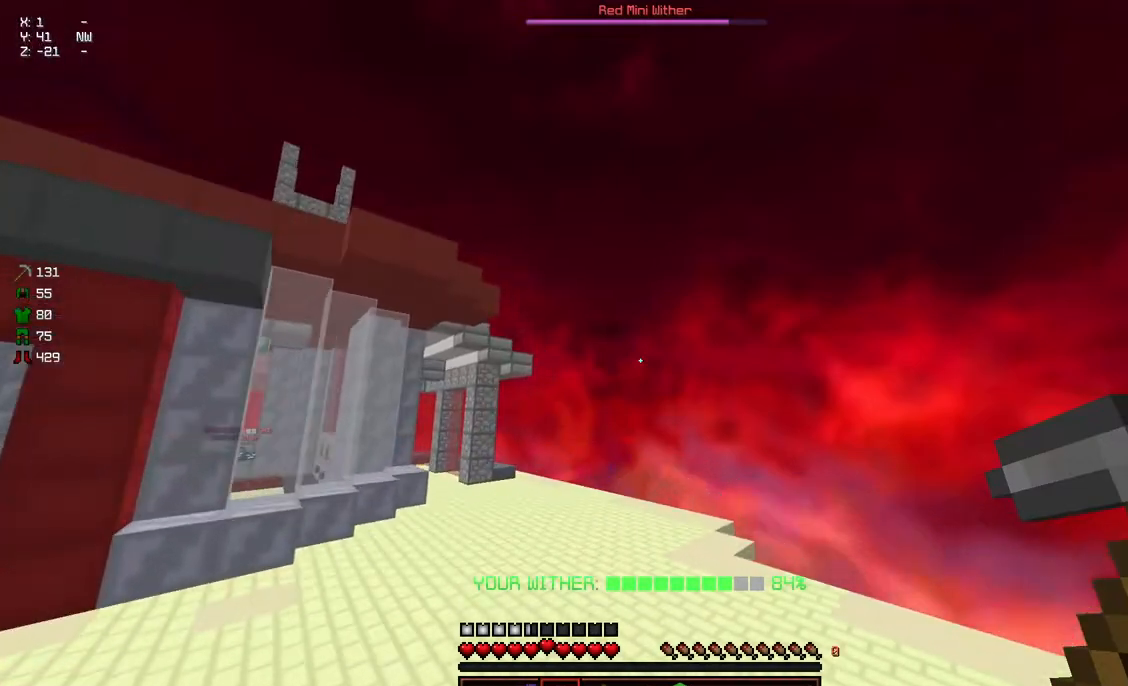
{"keys": ["space", "w"], "mouse": [], "events": [[384, "space", "down"]]}
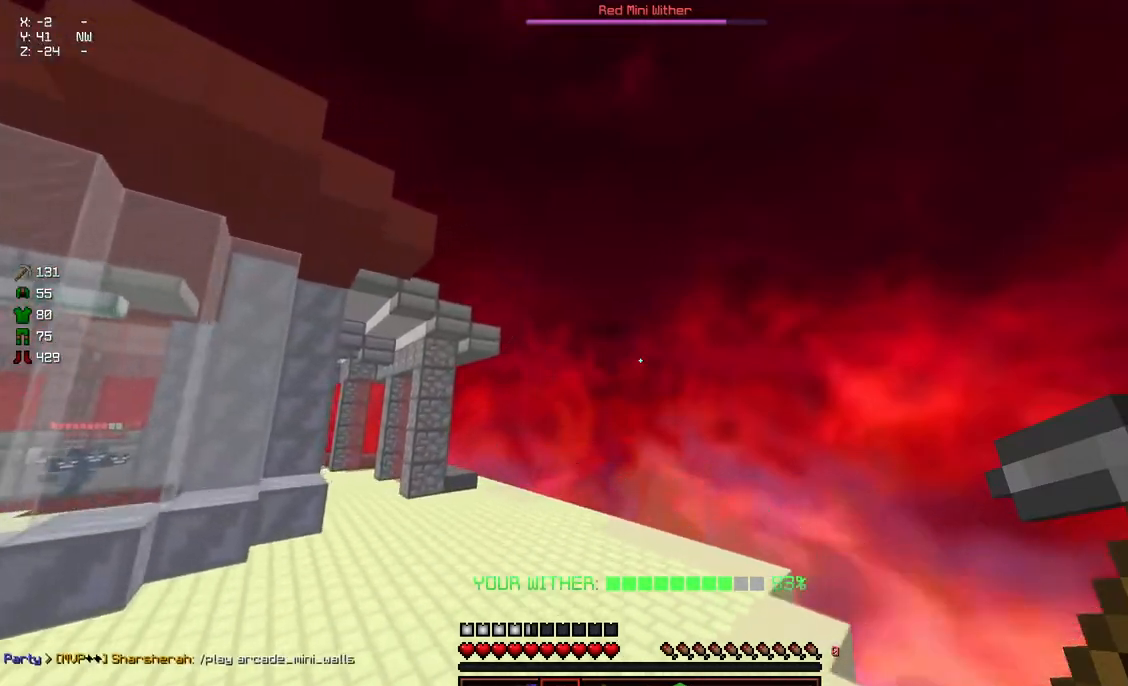
{"keys": ["w"], "mouse": [], "events": [[84, "space", "up"]]}
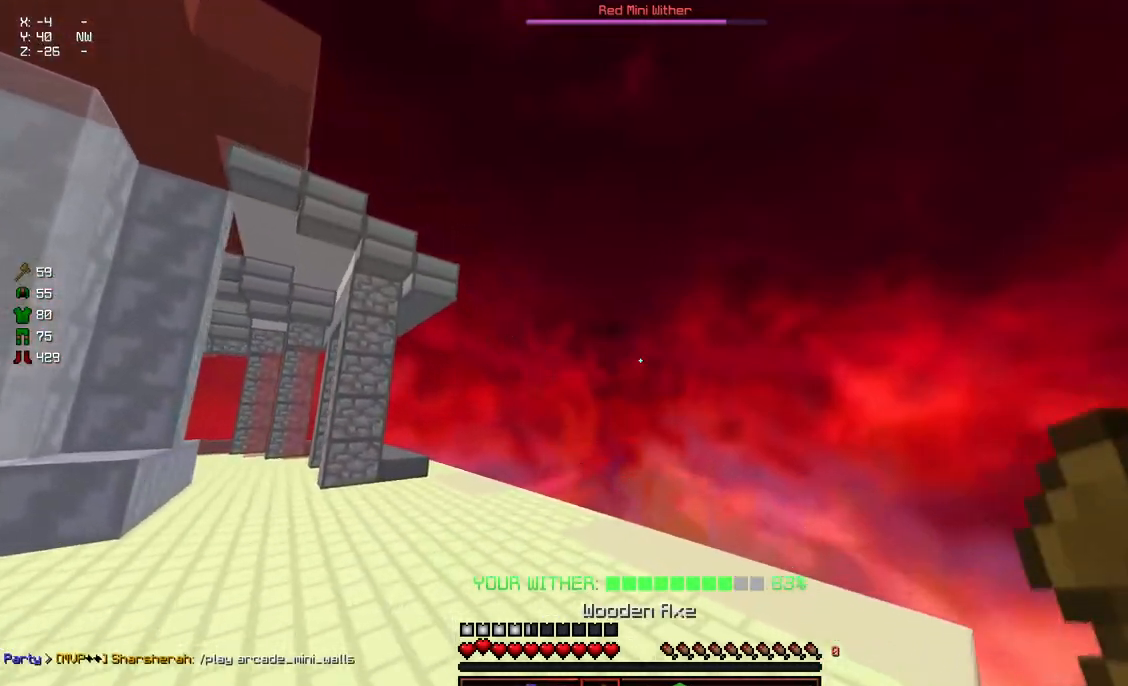
{"keys": ["a", "space", "w"], "mouse": [], "events": [[184, "a", "down"], [400, "space", "down"]]}
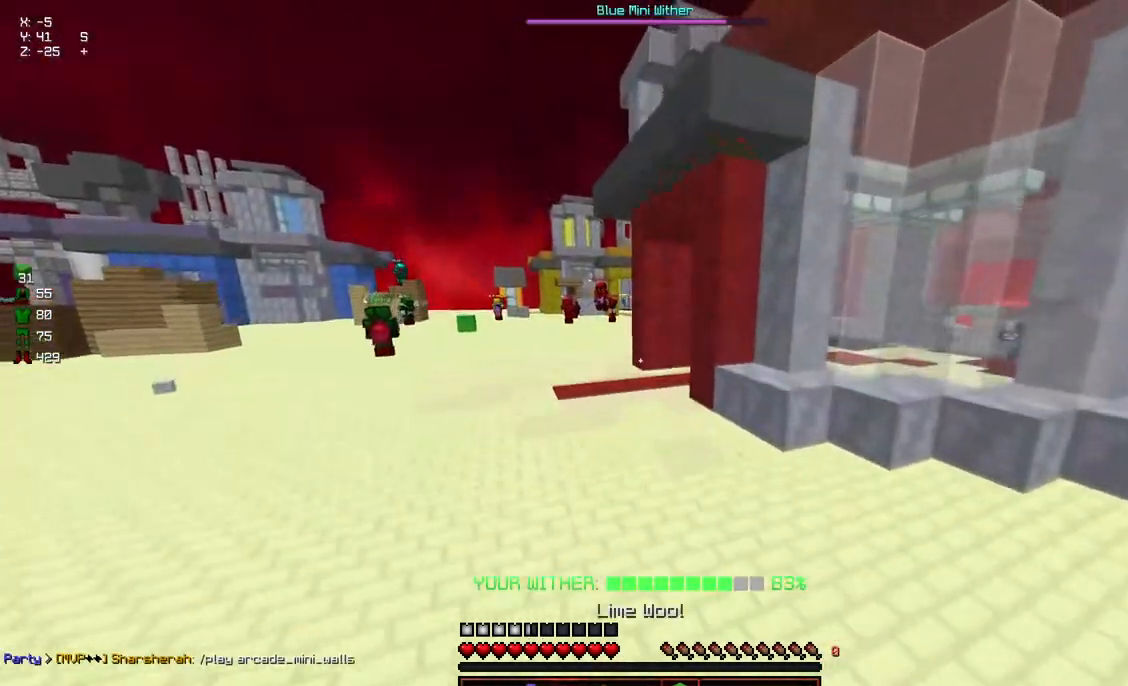
{"keys": ["space", "w"], "mouse": [], "events": [[117, "a", "up"]]}
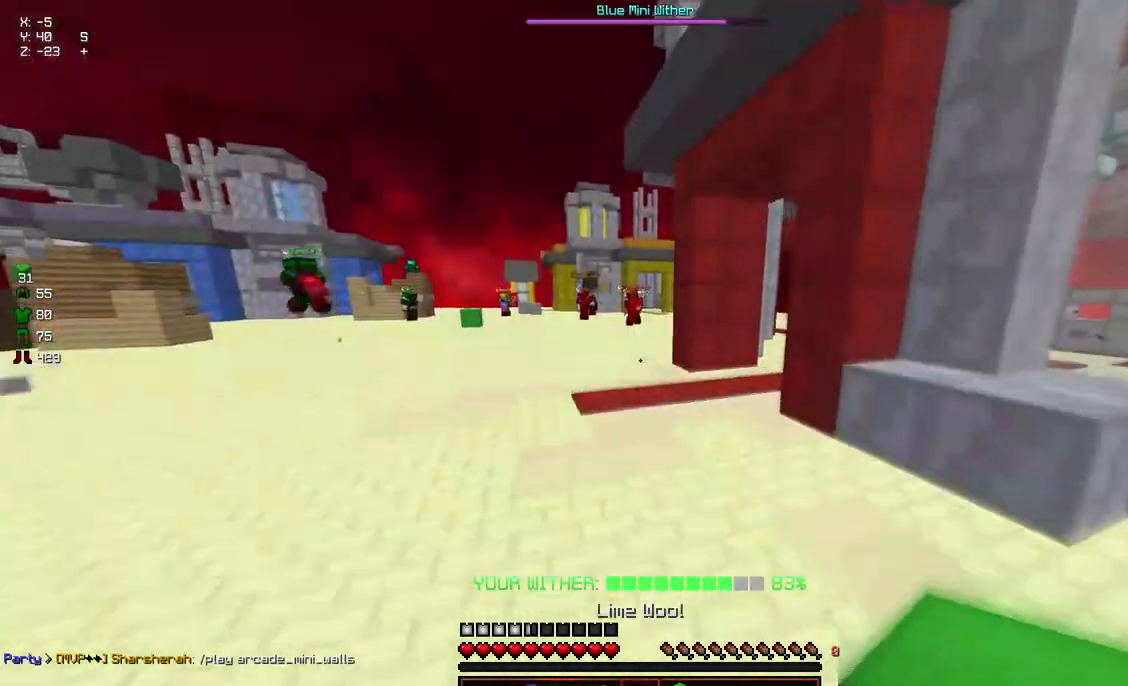
{"keys": ["space", "w"], "mouse": ["left"], "events": [[500, "mouse_left", "down"]]}
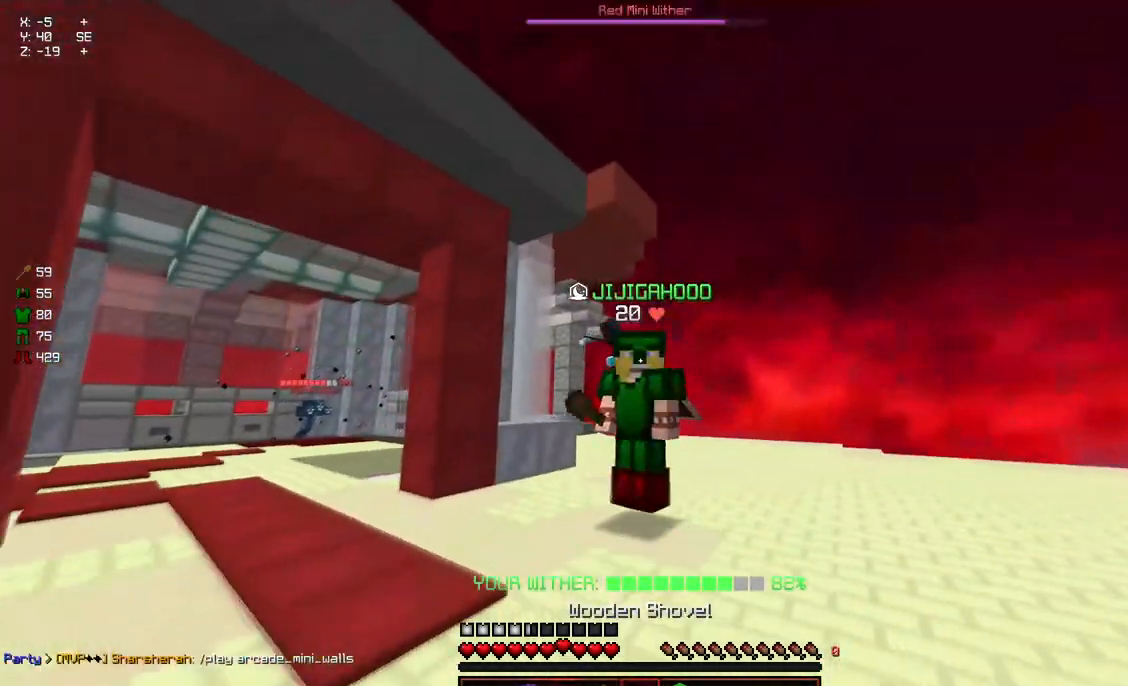
{"keys": ["w"], "mouse": ["left"], "events": [[50, "mouse_left", "up"], [150, "mouse_left", "down"], [200, "mouse_left", "up"], [250, "mouse_left", "down"], [300, "mouse_left", "up"], [350, "mouse_left", "down"], [400, "space", "up"], [450, "mouse_left", "up"], [500, "mouse_left", "down"]]}
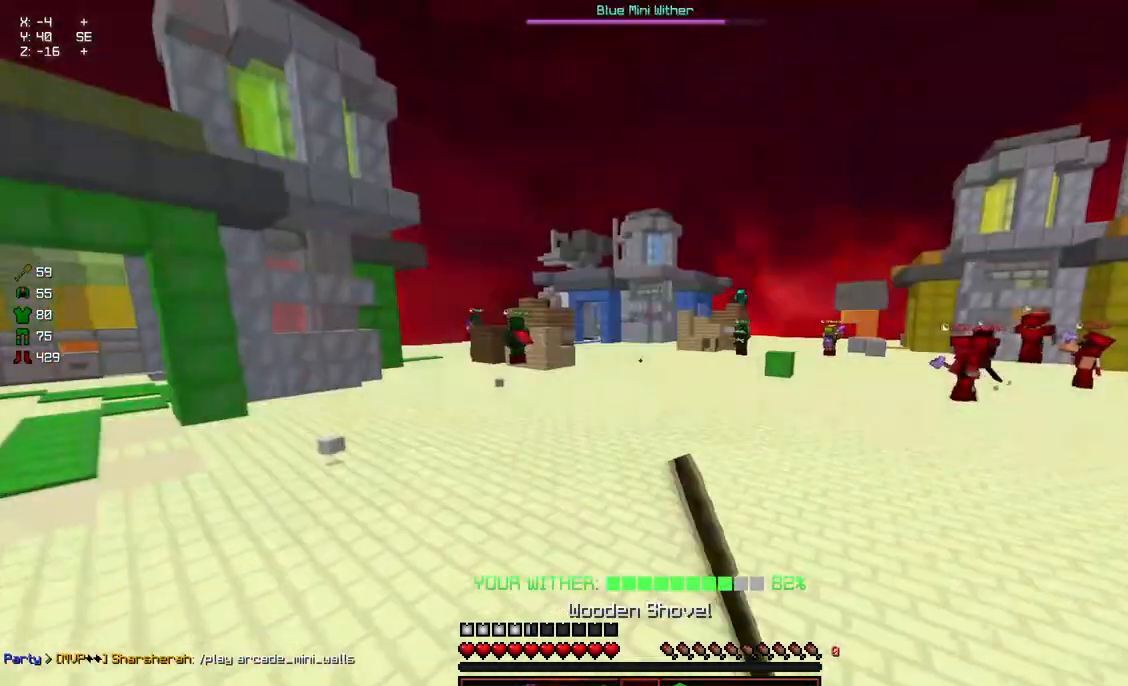
{"keys": ["w"], "mouse": ["left"], "events": [[50, "mouse_left", "up"], [167, "mouse_left", "down"], [217, "mouse_left", "up"], [267, "mouse_left", "down"], [367, "mouse_left", "up"], [417, "mouse_left", "down"]]}
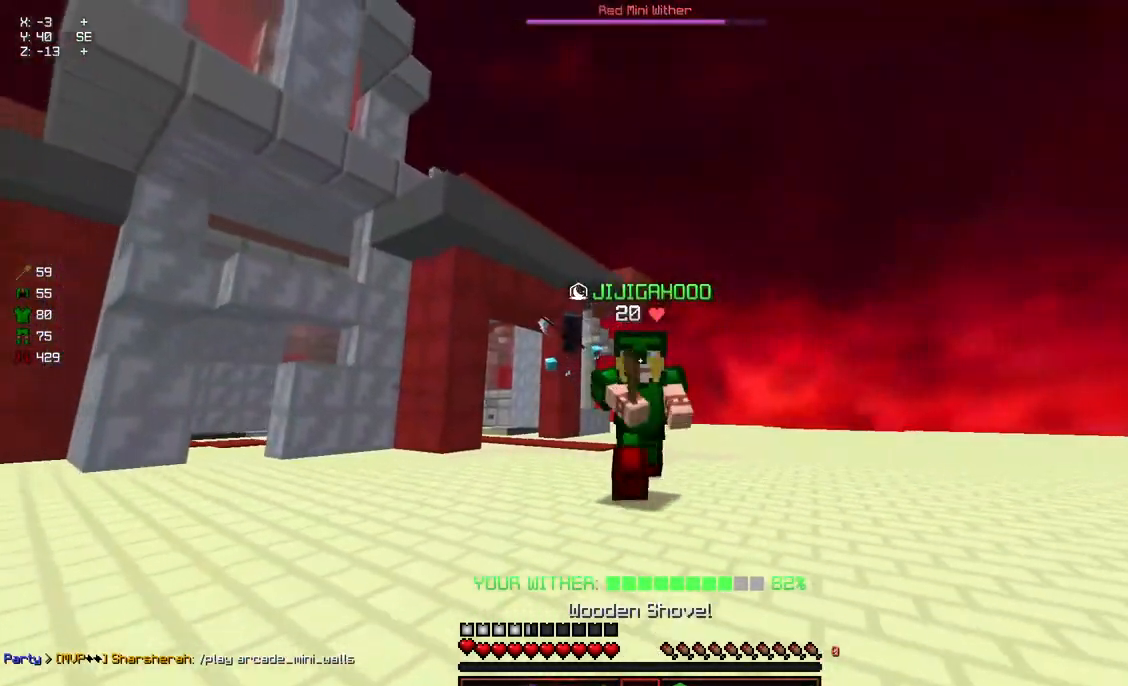
{"keys": [], "mouse": ["left"], "events": [[17, "mouse_left", "up"], [184, "w", "up"], [334, "mouse_left", "down"], [384, "mouse_left", "up"], [434, "mouse_left", "down"]]}
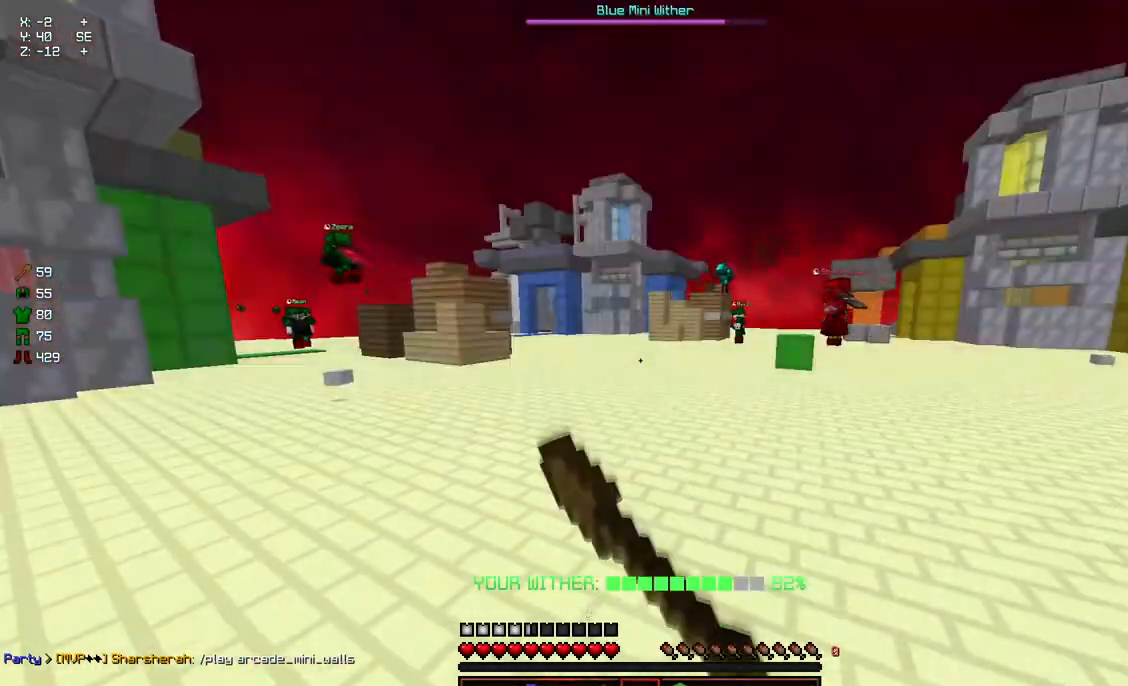
{"keys": [], "mouse": [], "events": [[34, "mouse_left", "up"], [100, "mouse_left", "down"], [200, "mouse_left", "up"]]}
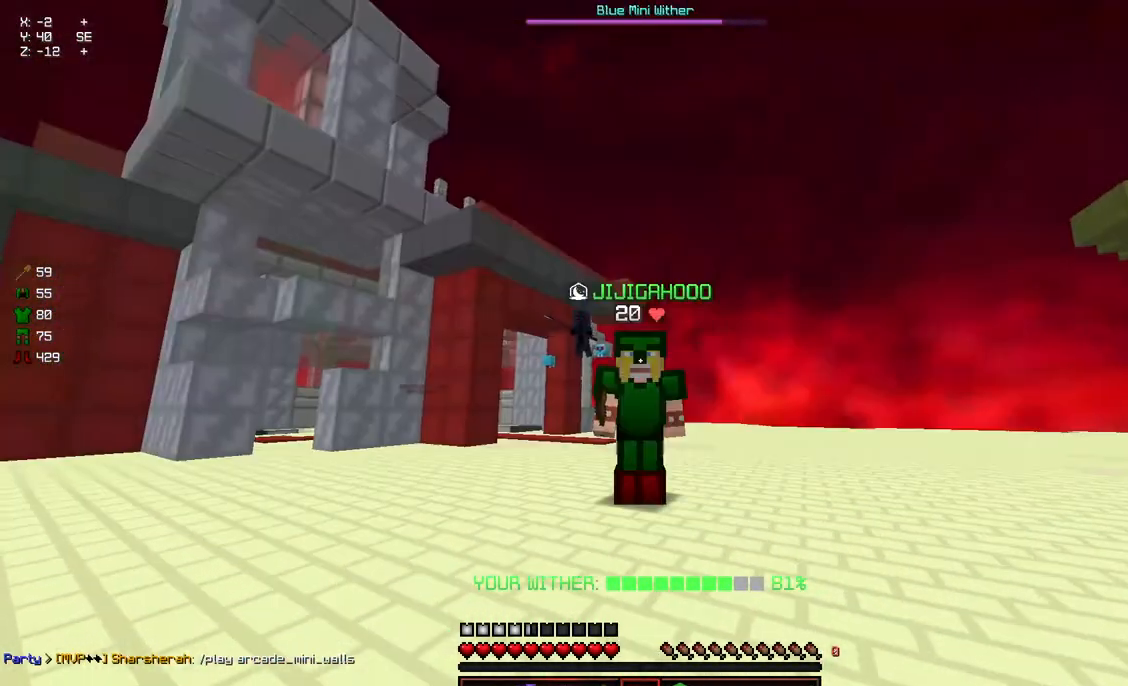
{"keys": ["w"], "mouse": [], "events": [[17, "mouse_left", "down"], [117, "mouse_left", "up"], [167, "mouse_left", "down"], [267, "mouse_left", "up"], [317, "mouse_left", "down"], [417, "mouse_left", "up"], [417, "w", "down"]]}
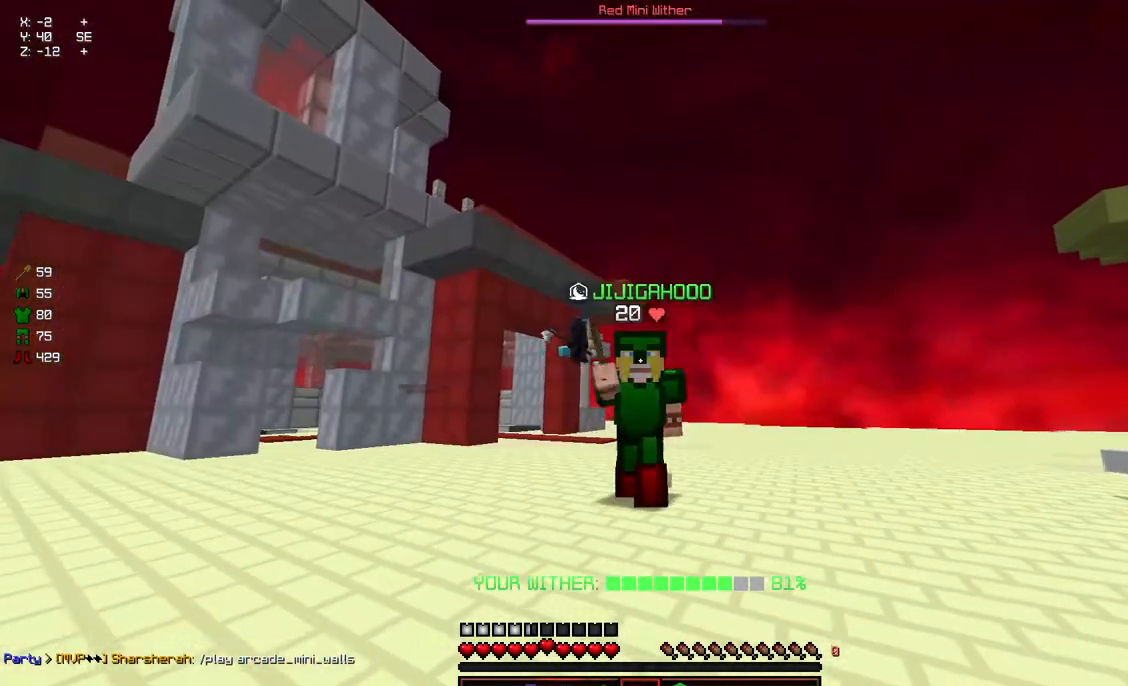
{"keys": ["w"], "mouse": [], "events": [[134, "mouse_left", "down"], [234, "mouse_left", "up"], [284, "mouse_left", "down"], [334, "mouse_left", "up"], [384, "mouse_left", "down"], [484, "mouse_left", "up"]]}
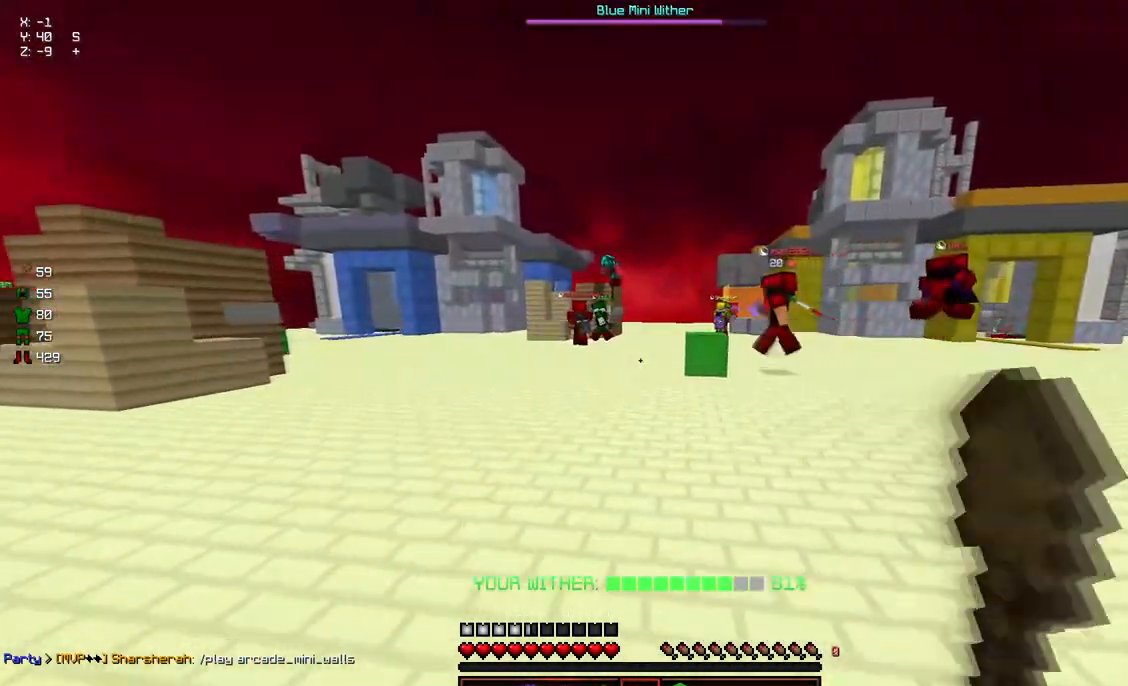
{"keys": ["d", "w"], "mouse": [], "events": [[100, "d", "down"], [100, "mouse_left", "down"], [200, "mouse_left", "up"]]}
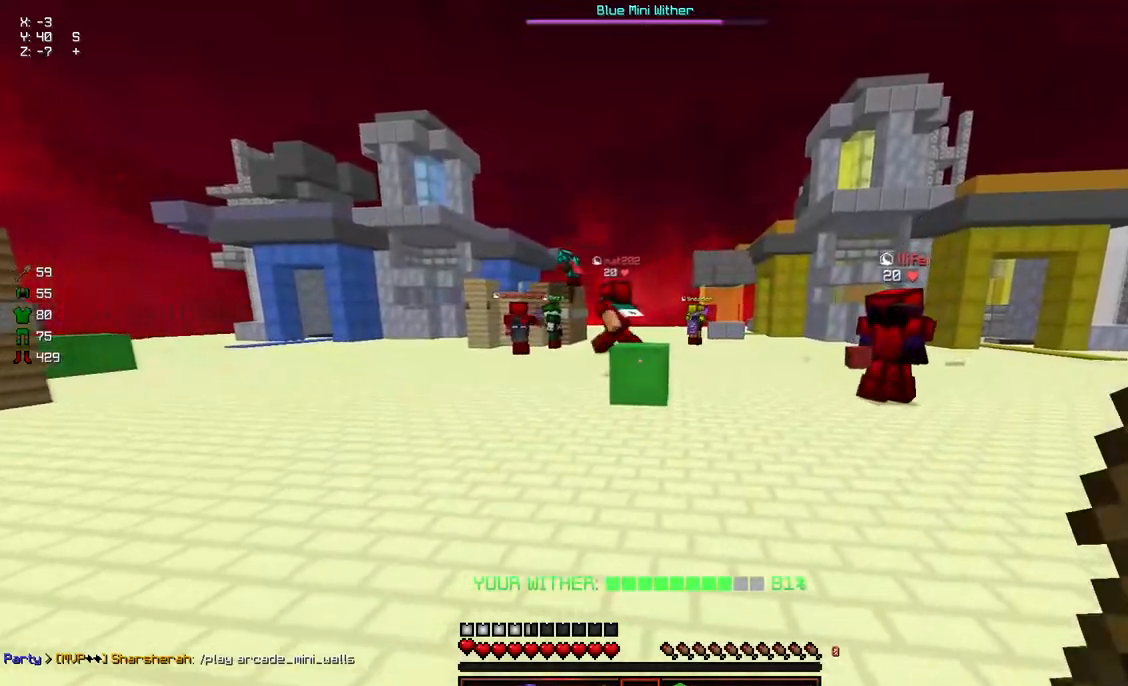
{"keys": ["a", "space", "w"], "mouse": [], "events": [[67, "d", "up"], [117, "a", "down"], [417, "space", "down"]]}
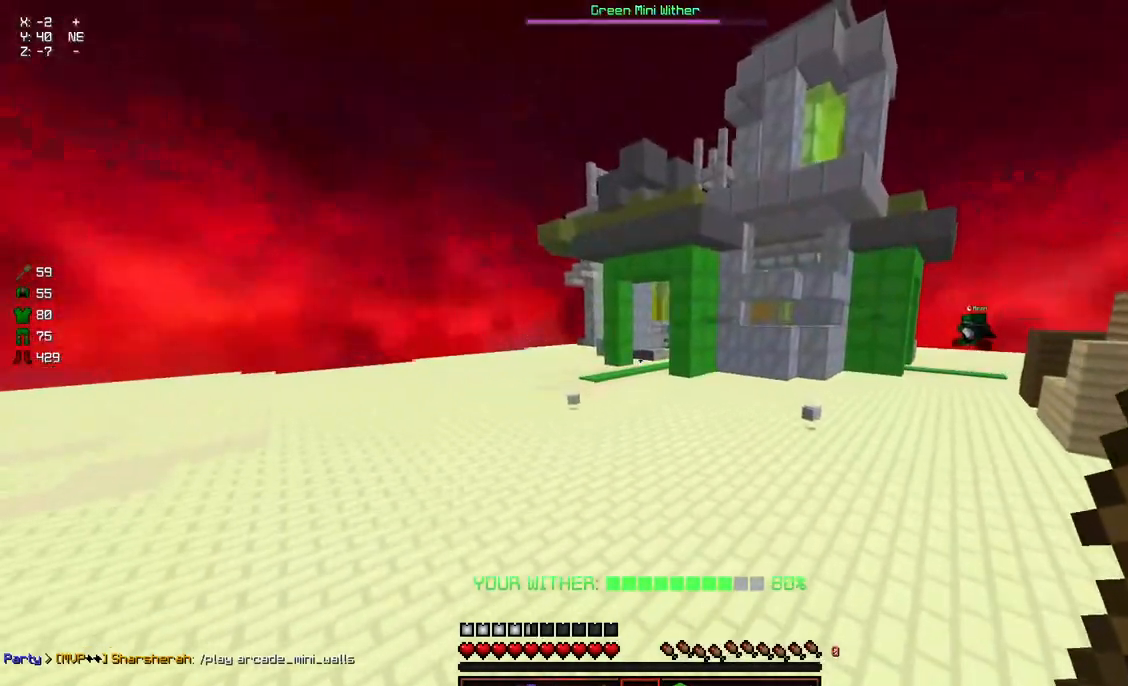
{"keys": ["space", "w"], "mouse": [], "events": [[284, "a", "up"]]}
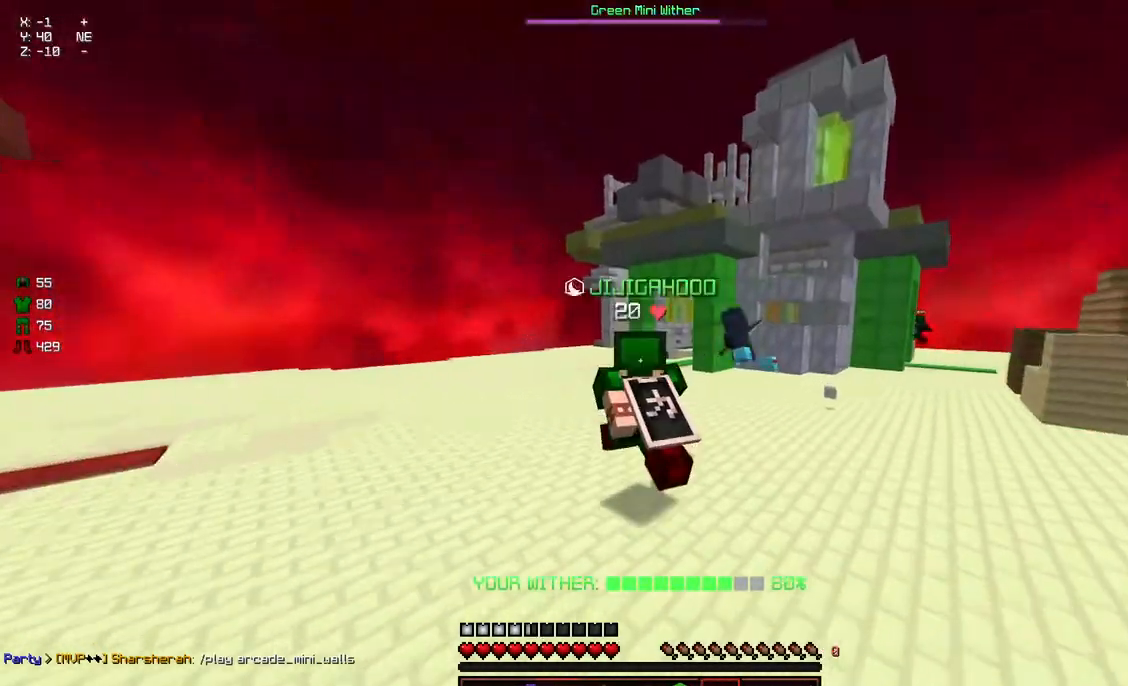
{"keys": ["w"], "mouse": [], "events": [[200, "space", "up"]]}
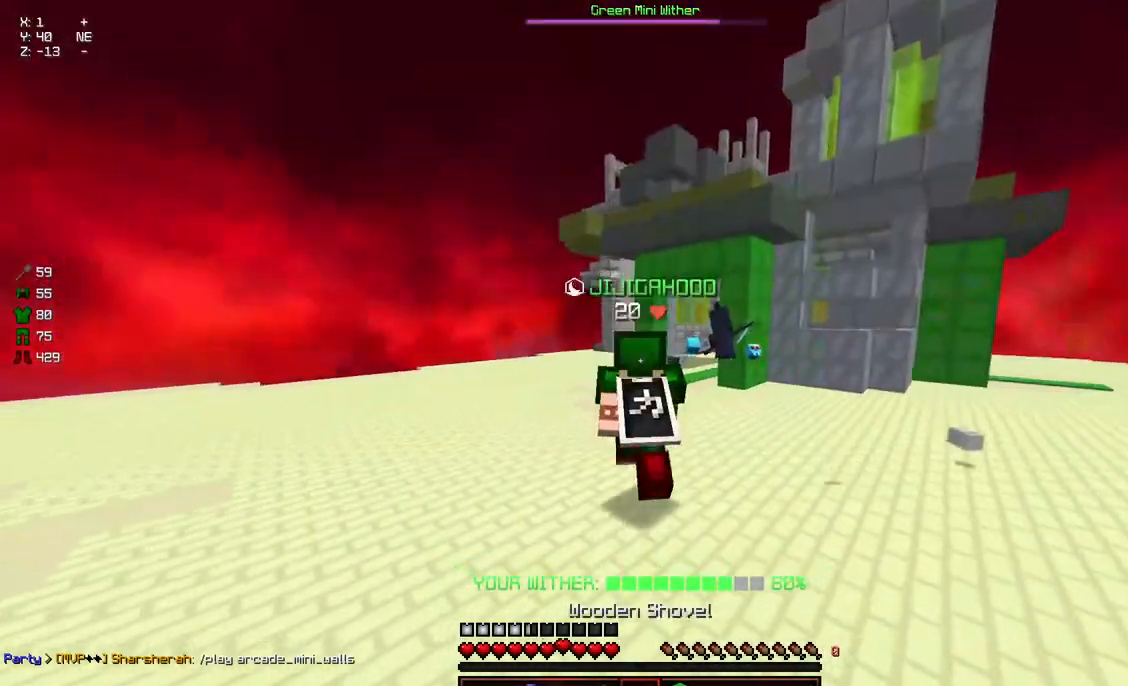
{"keys": ["w"], "mouse": [], "events": []}
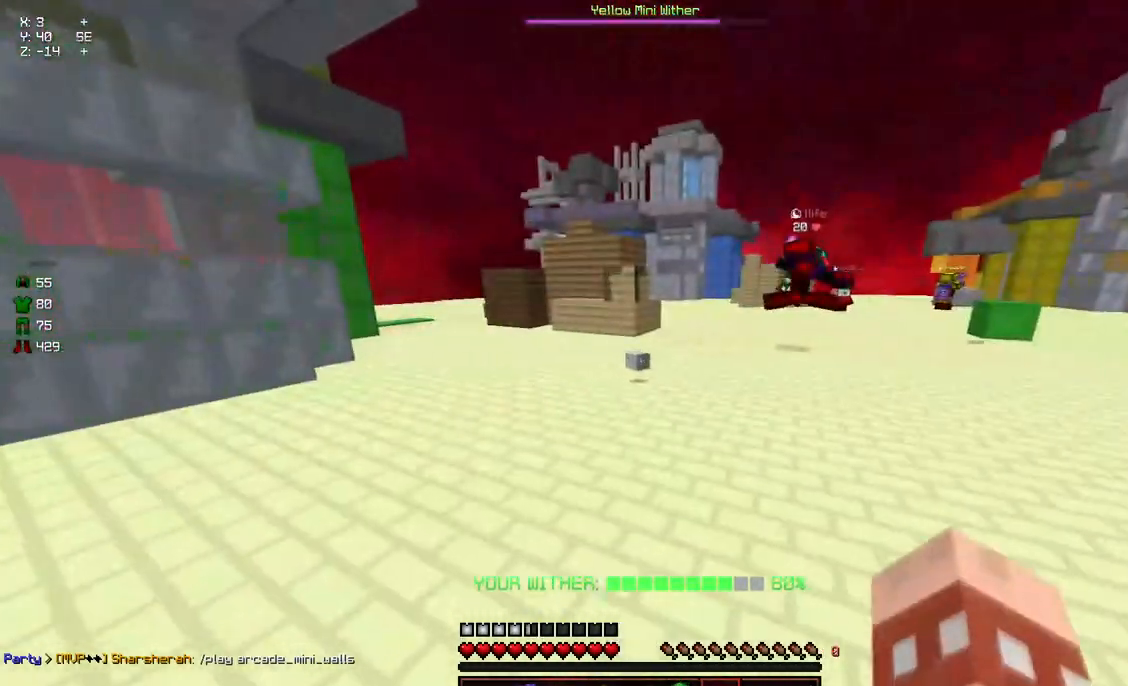
{"keys": ["w"], "mouse": [], "events": [[67, "space", "down"], [334, "space", "up"]]}
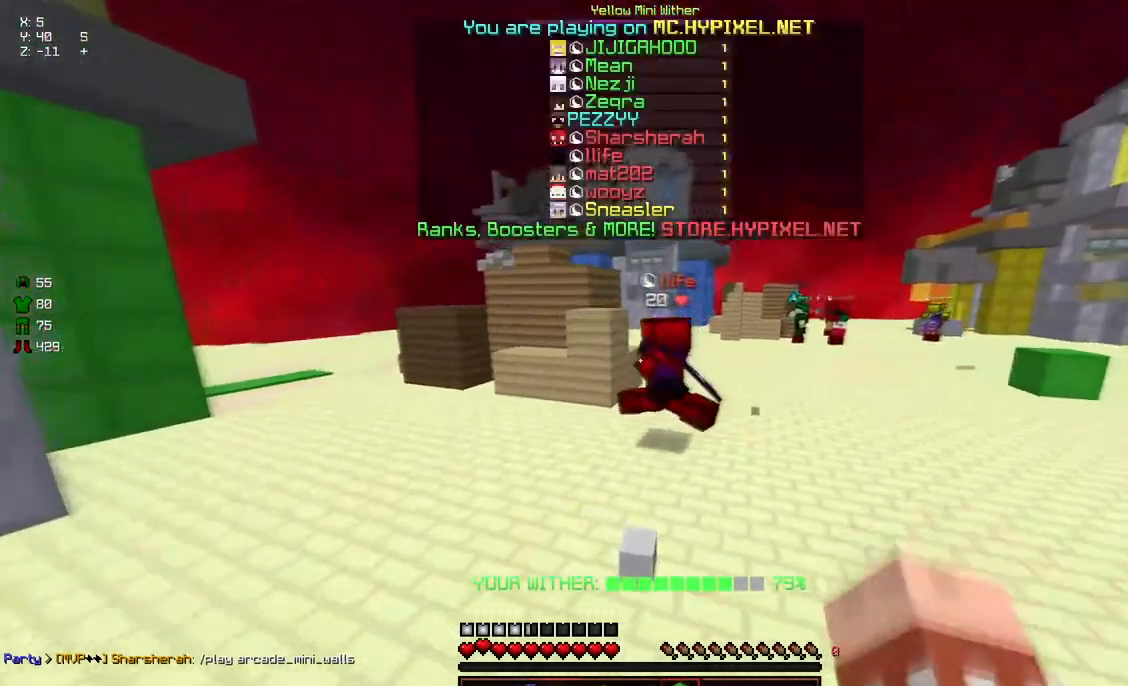
{"keys": [], "mouse": [], "events": [[234, "space", "down"], [300, "w", "up"], [350, "space", "up"]]}
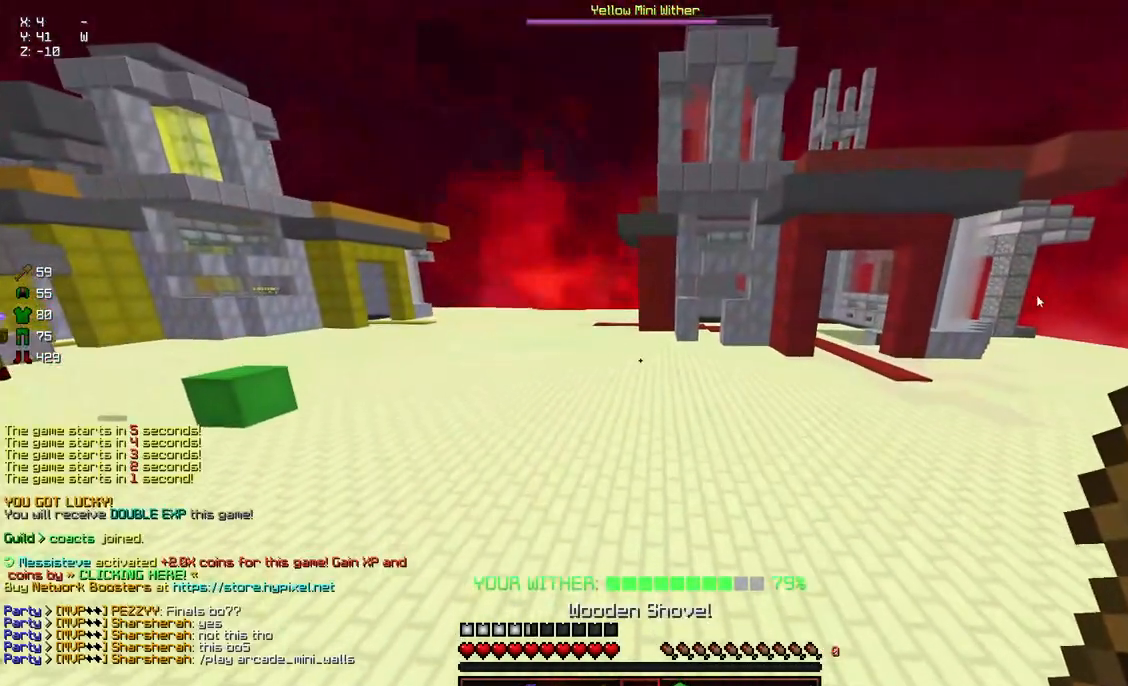
{"keys": [], "mouse": [], "events": []}
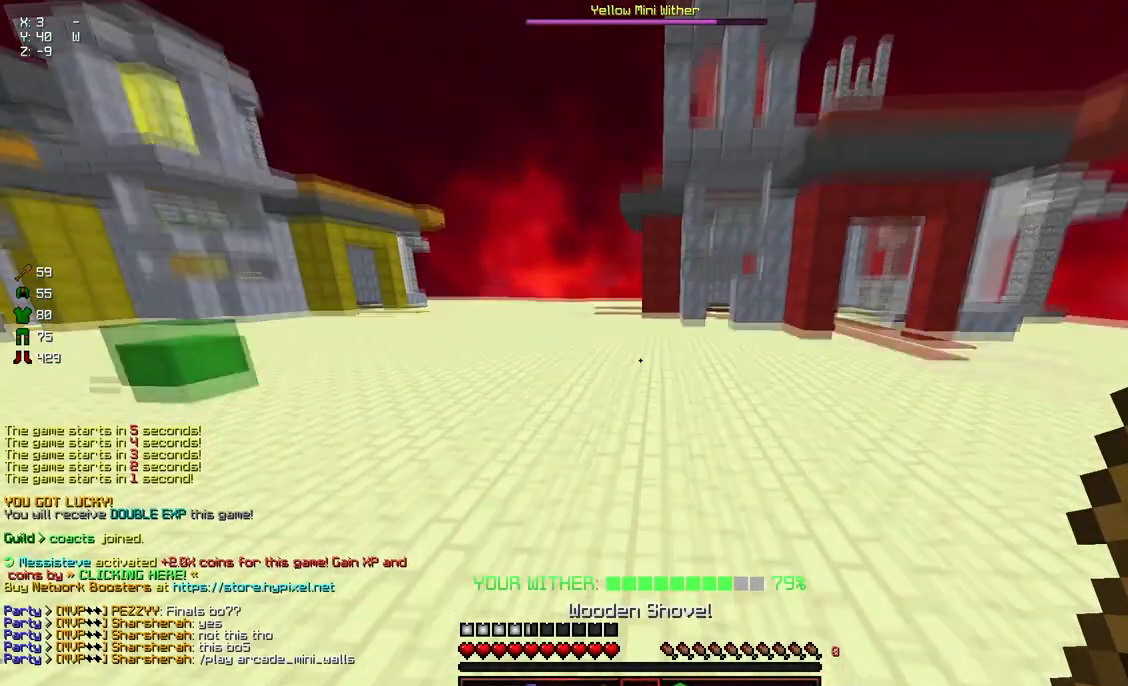
{"keys": [], "mouse": [], "events": []}
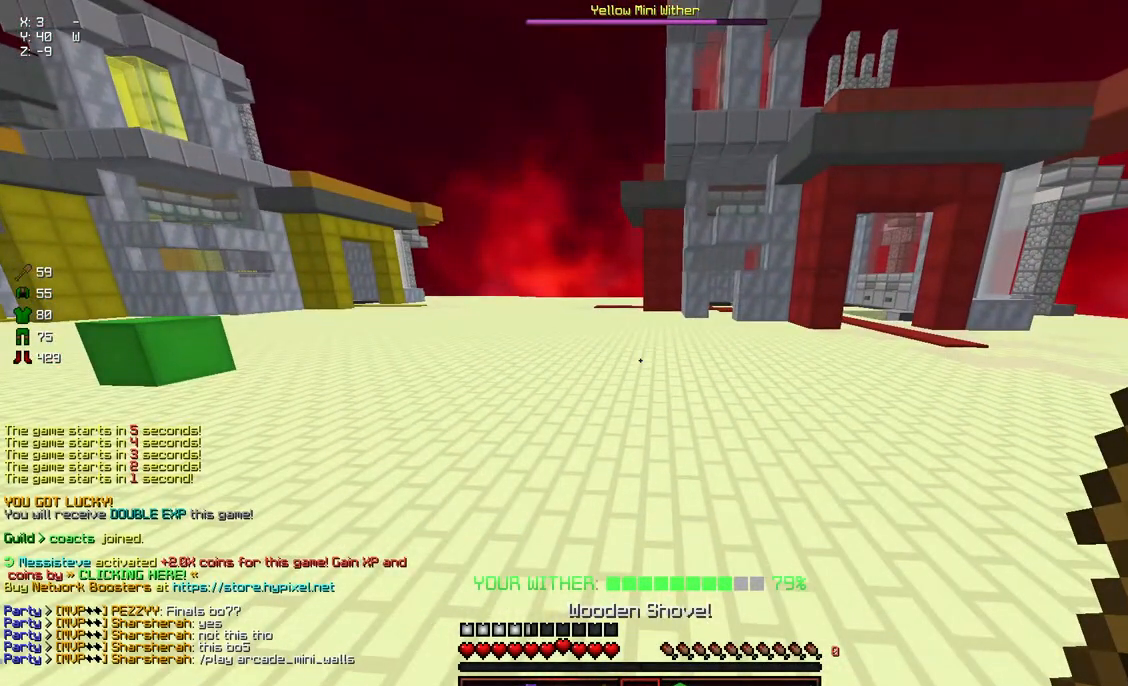
{"keys": [], "mouse": [], "events": []}
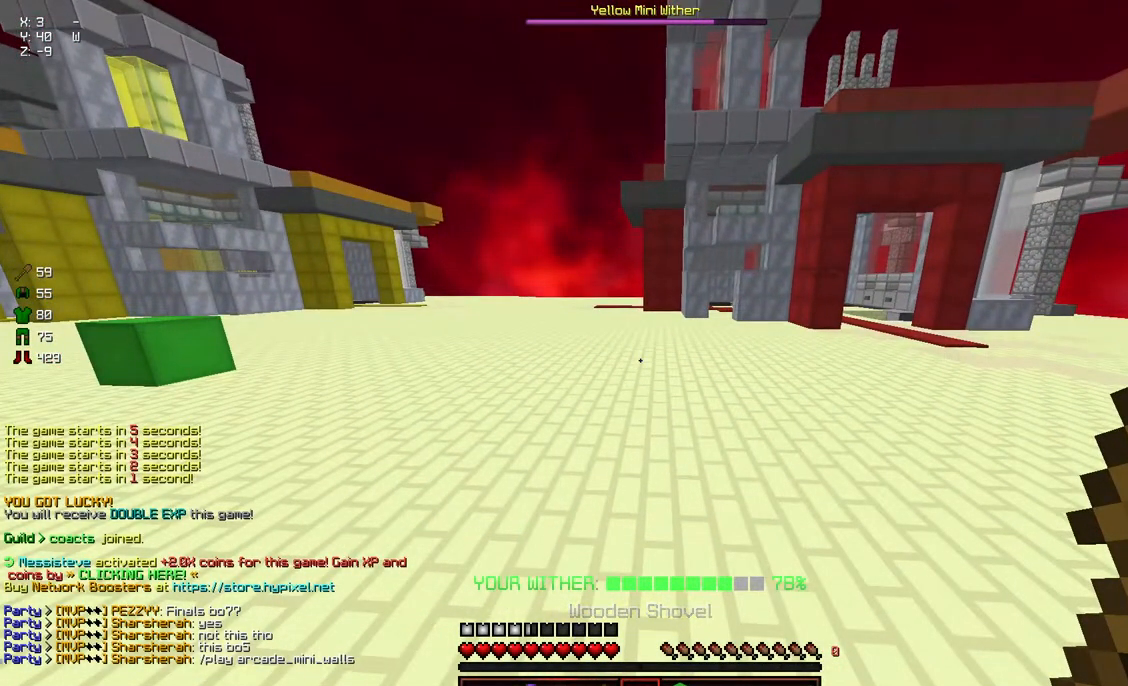
{"keys": [], "mouse": [], "events": []}
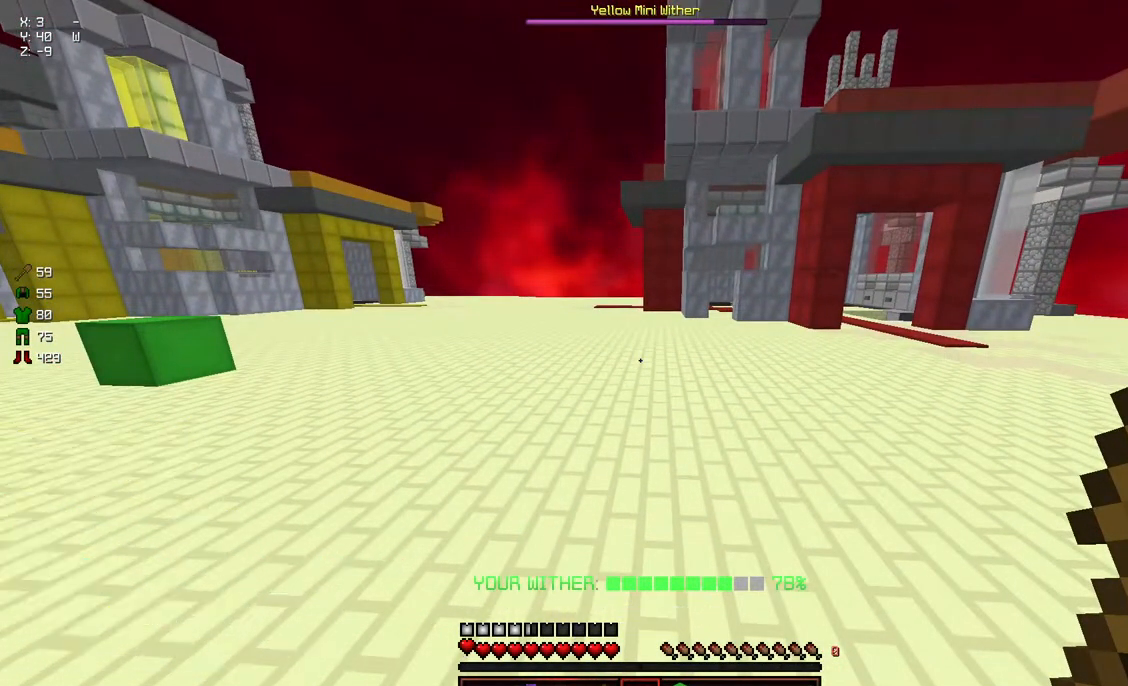
{"keys": ["space"], "mouse": [], "events": [[184, "w", "down"], [384, "space", "down"], [484, "w", "up"]]}
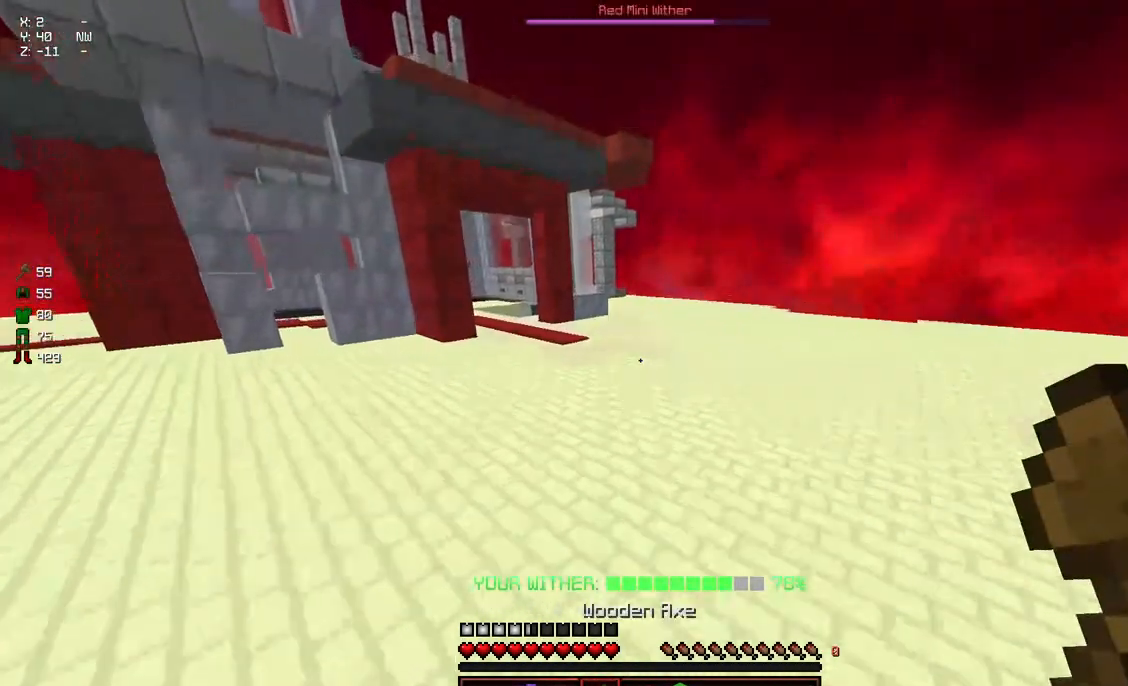
{"keys": [], "mouse": [], "events": [[34, "space", "up"]]}
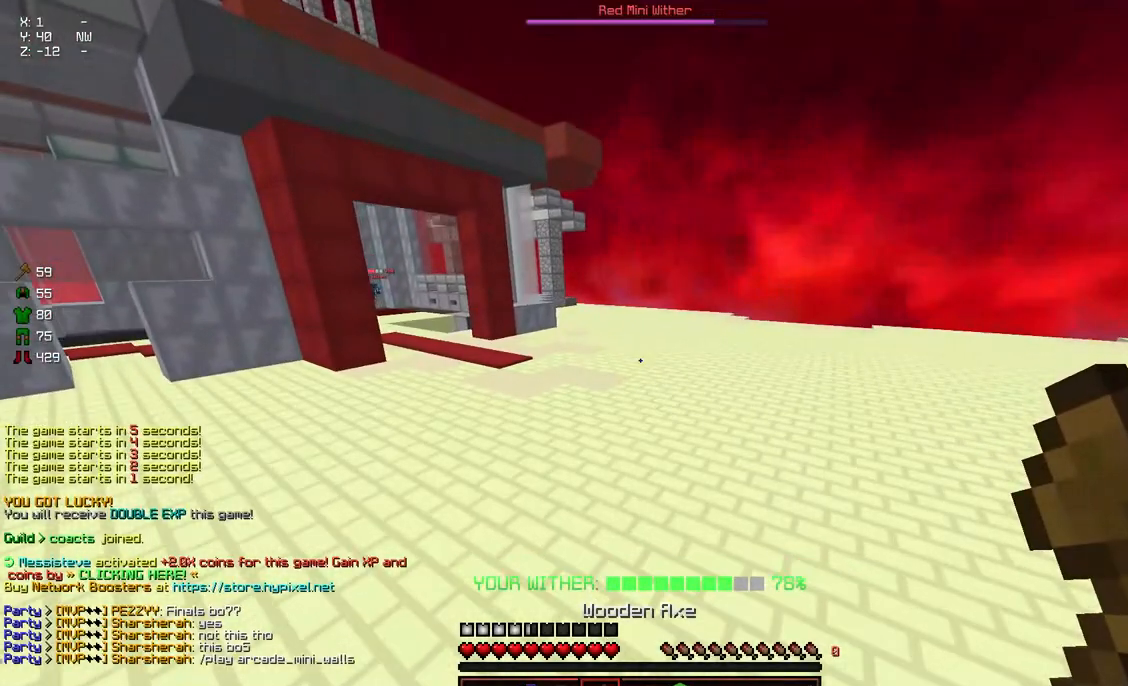
{"keys": [], "mouse": [], "events": []}